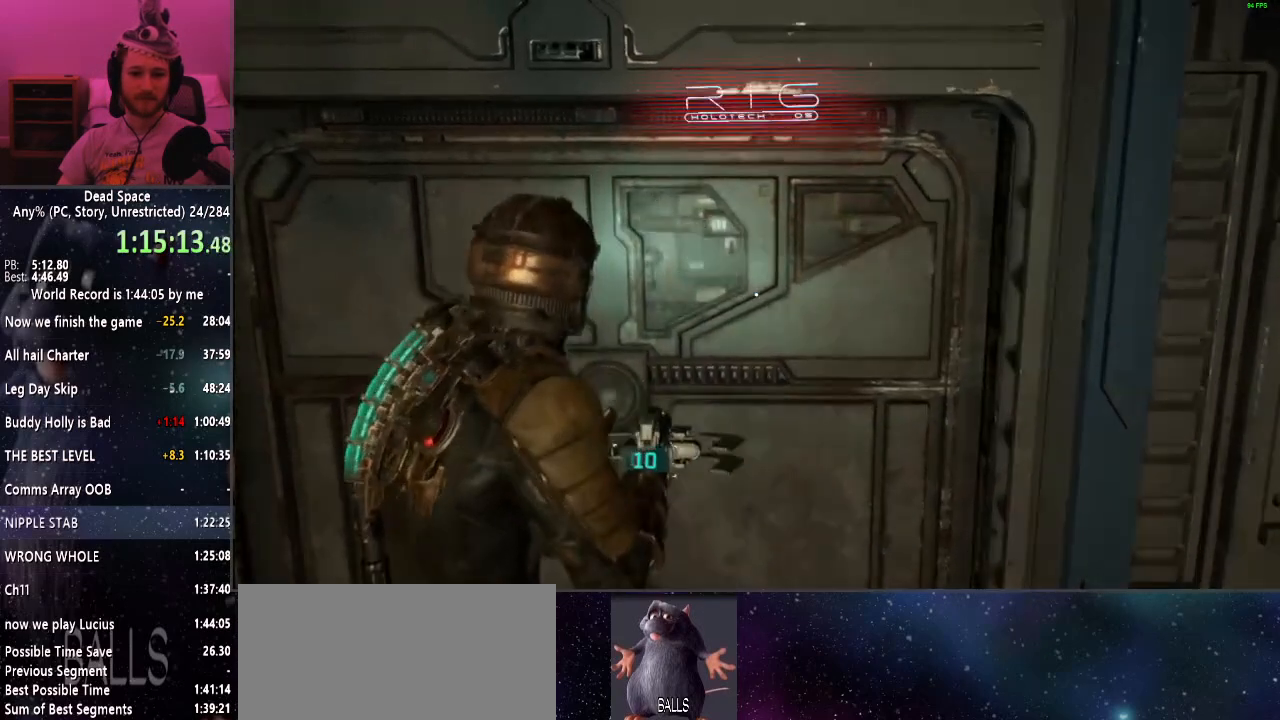
Gameplay with keyboard and mouse; each line is a JSON object with the keys and mouse buttons held at the frame after it. "events" lists presses ("down") and releases ("up") of "a", "alt", "c", "ctrl", "d", "e", "f", "q", "r", "s", "shift", "space", "tab", "v", "w", "x", "z", "mouse_left", "mouse_middle", "mouse_right", "mouse_wheel_up" and "mouse_wheel_down" between this image and that frame as [ms after this image, input, new state], when the widget could be followed in between. "mouse_left", "mouse_middle", "mouse_right", "mouse_wheel_up", "mouse_wheel_down" = the "left", "middle", "right", "wheel_up", "wheel_down" buttons of the "mouse" list. No other keys are recorded. Mouse movement is not recorded.
{"keys": ["r", "shift", "w"], "mouse": [], "events": [[100, "d", "down"], [100, "shift", "down"], [200, "w", "down"], [284, "d", "up"], [484, "r", "down"]]}
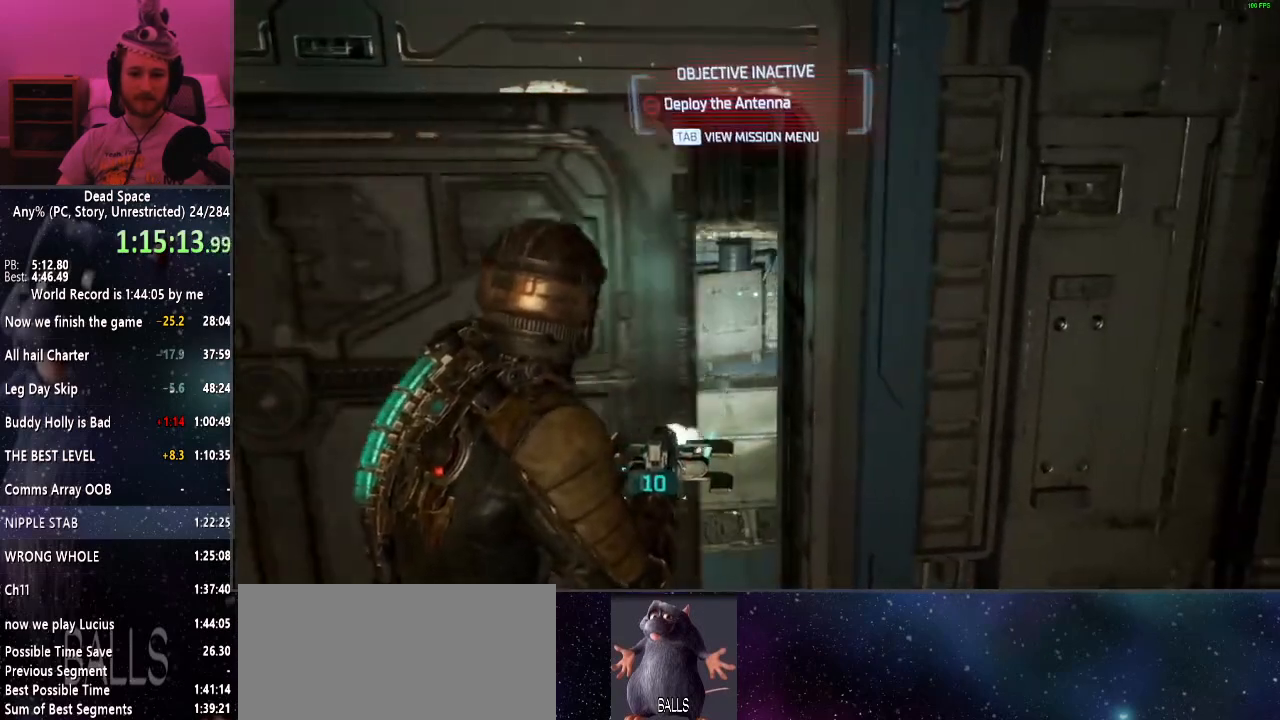
{"keys": ["shift", "w"], "mouse": [], "events": [[17, "r", "up"]]}
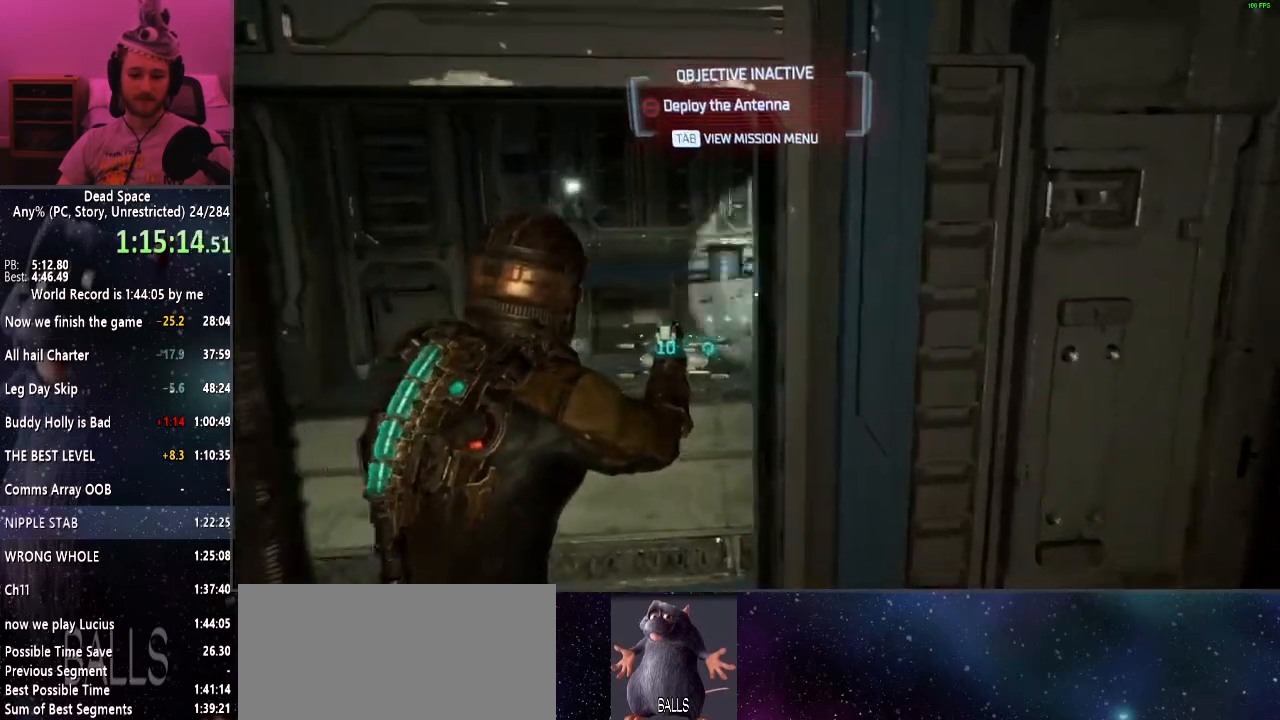
{"keys": ["shift", "w"], "mouse": [], "events": []}
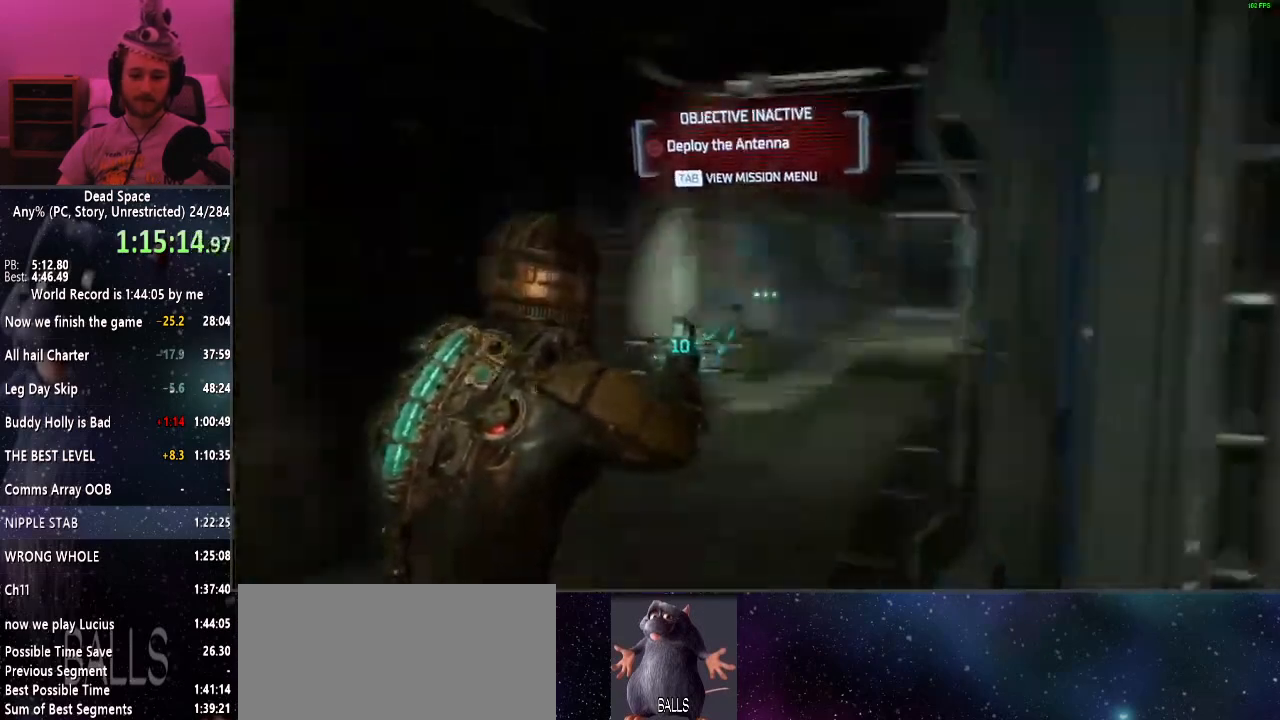
{"keys": ["shift", "w"], "mouse": [], "events": []}
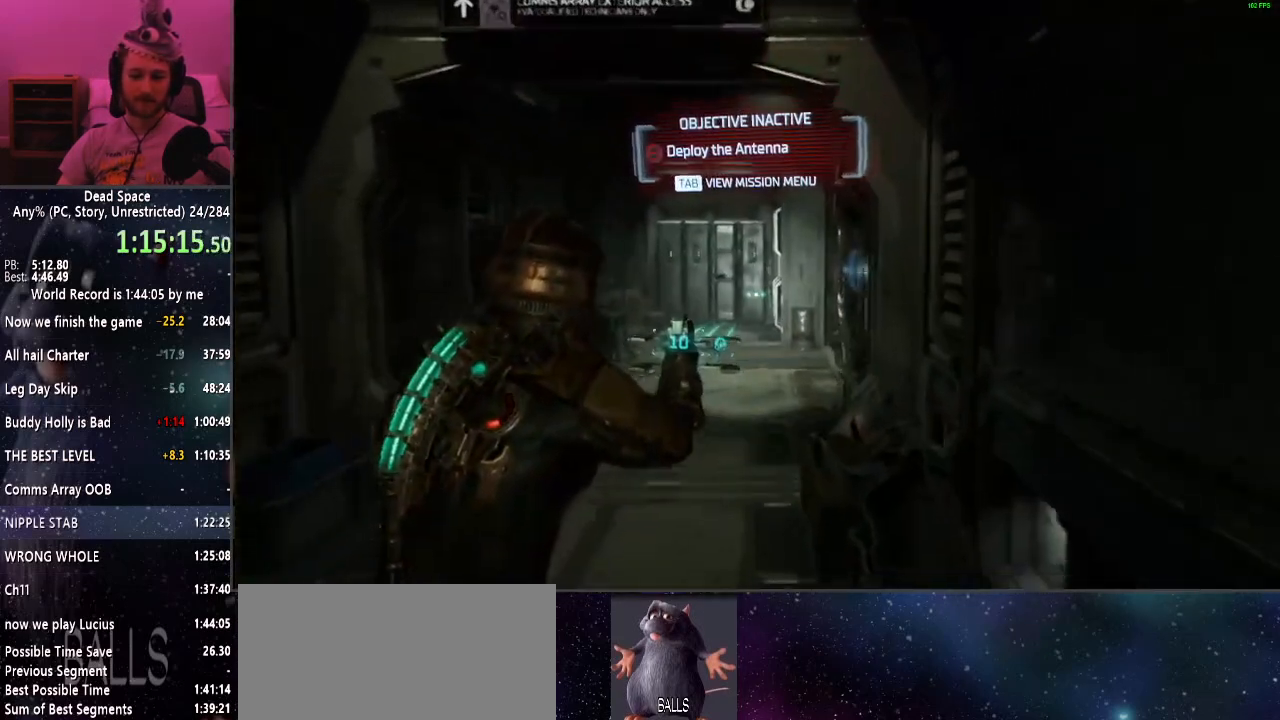
{"keys": ["e", "shift", "w"], "mouse": [], "events": [[484, "e", "down"]]}
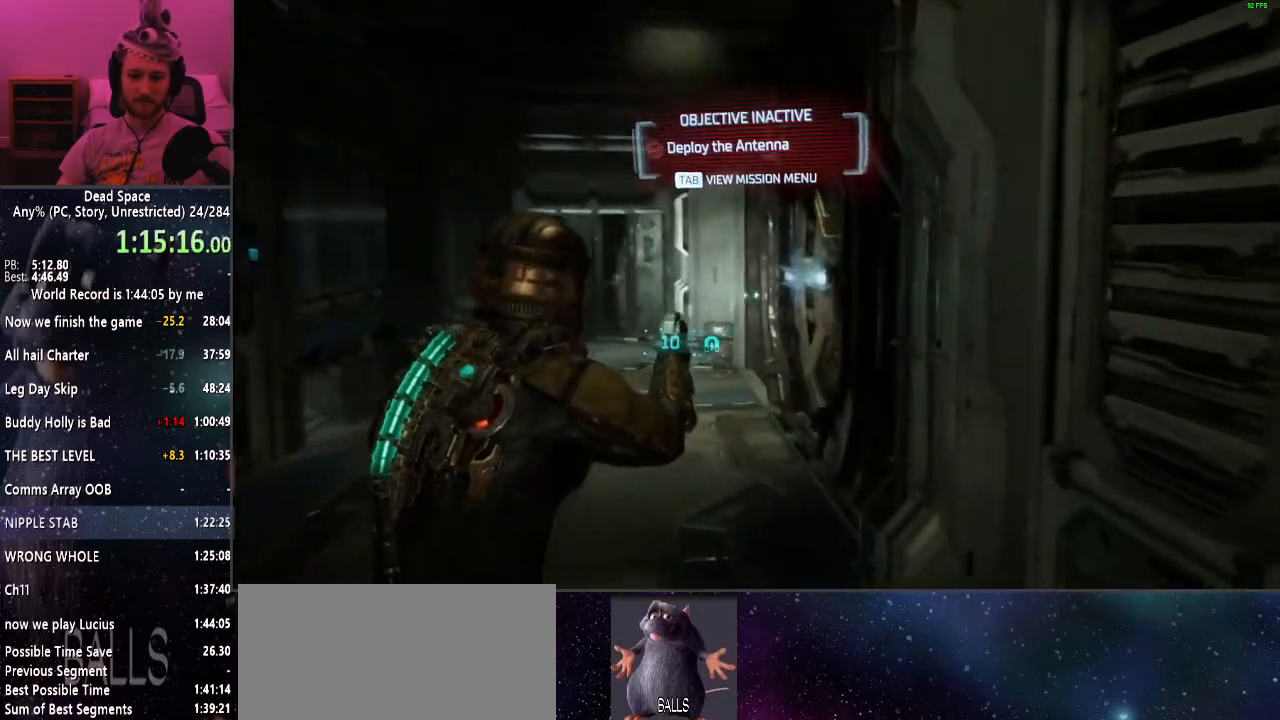
{"keys": ["shift", "w"], "mouse": [], "events": [[34, "e", "up"], [134, "e", "down"], [184, "e", "up"], [267, "e", "down"], [367, "e", "up"], [467, "e", "down"], [500, "e", "up"]]}
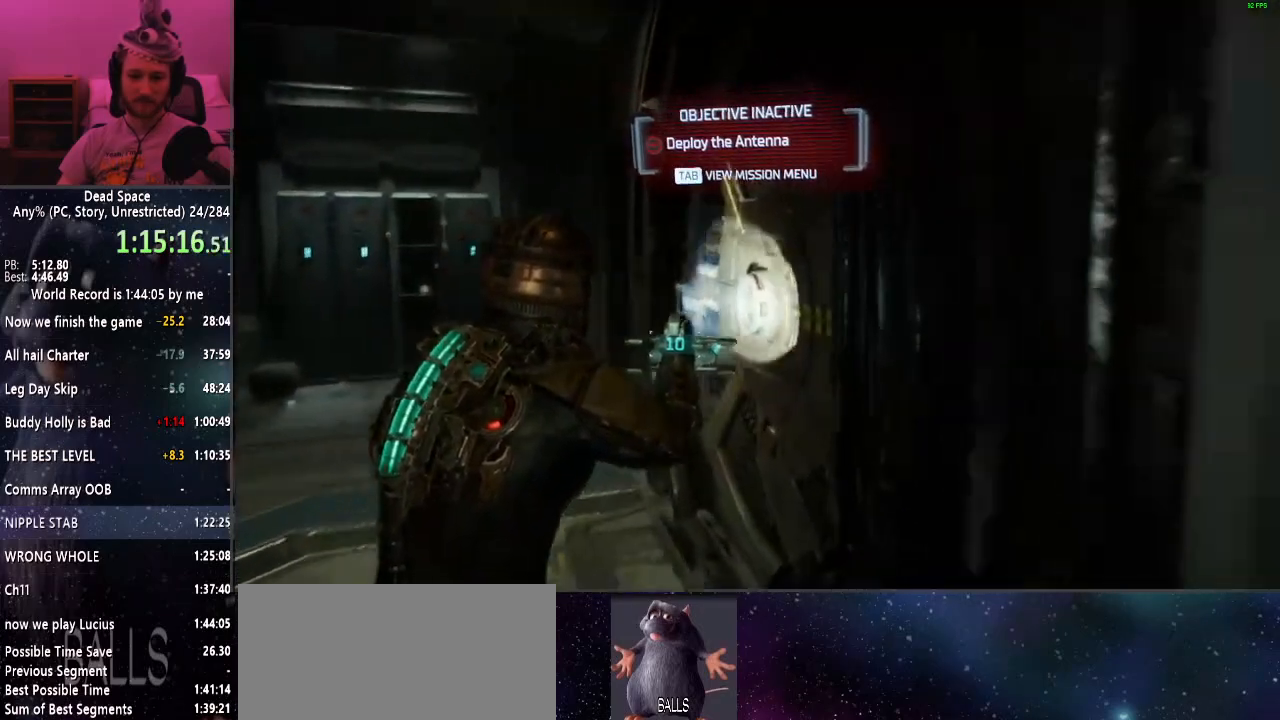
{"keys": ["shift", "w"], "mouse": [], "events": [[100, "e", "down"], [150, "e", "up"], [250, "e", "down"], [334, "e", "up"]]}
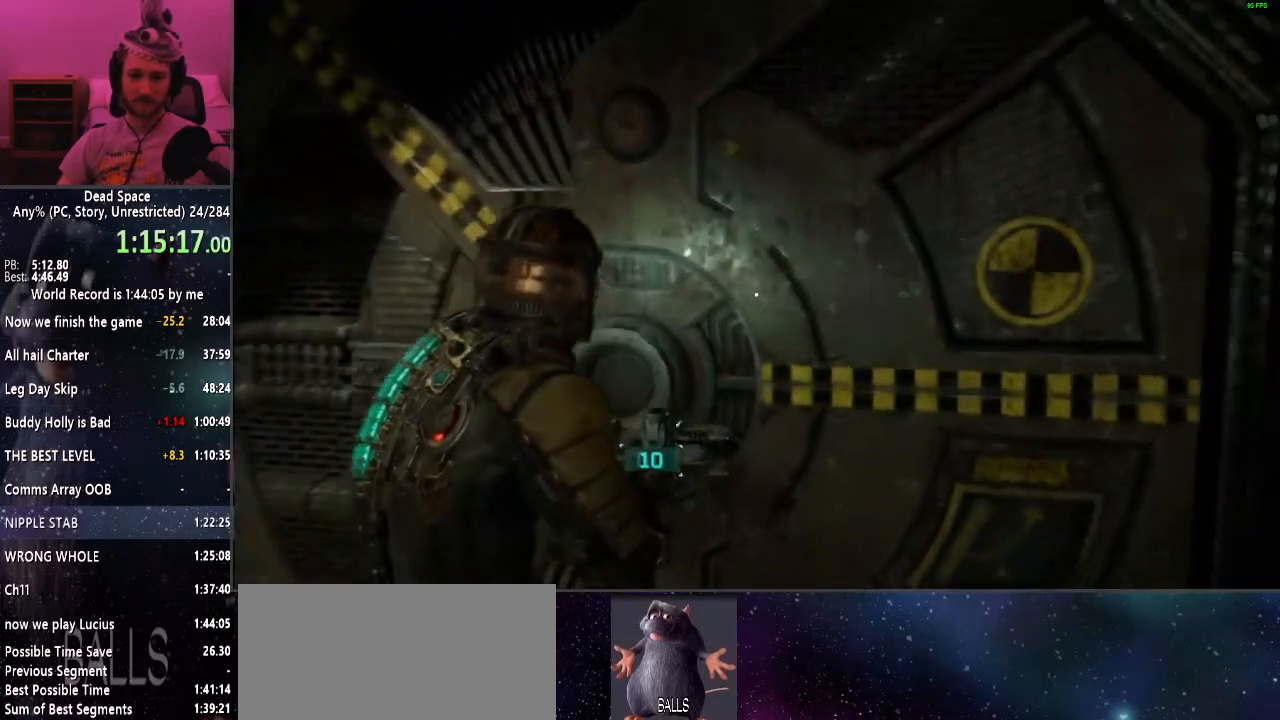
{"keys": ["shift", "w"], "mouse": [], "events": []}
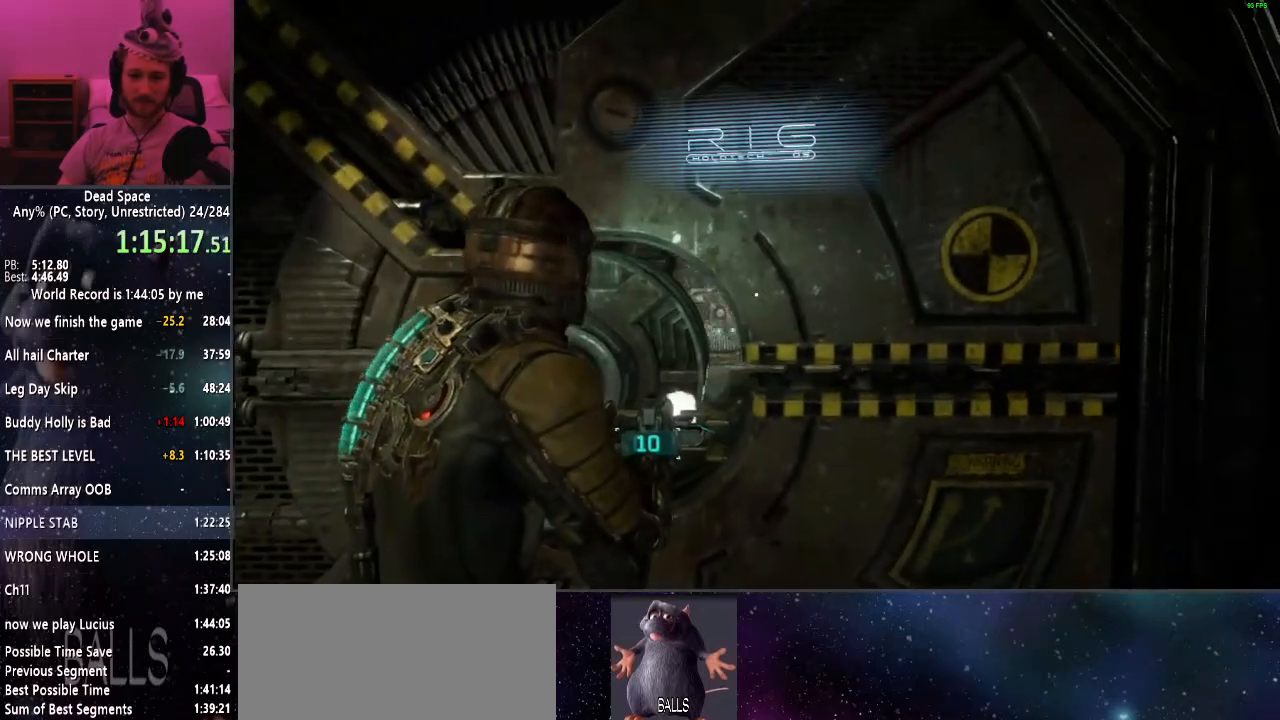
{"keys": ["shift", "w"], "mouse": [], "events": []}
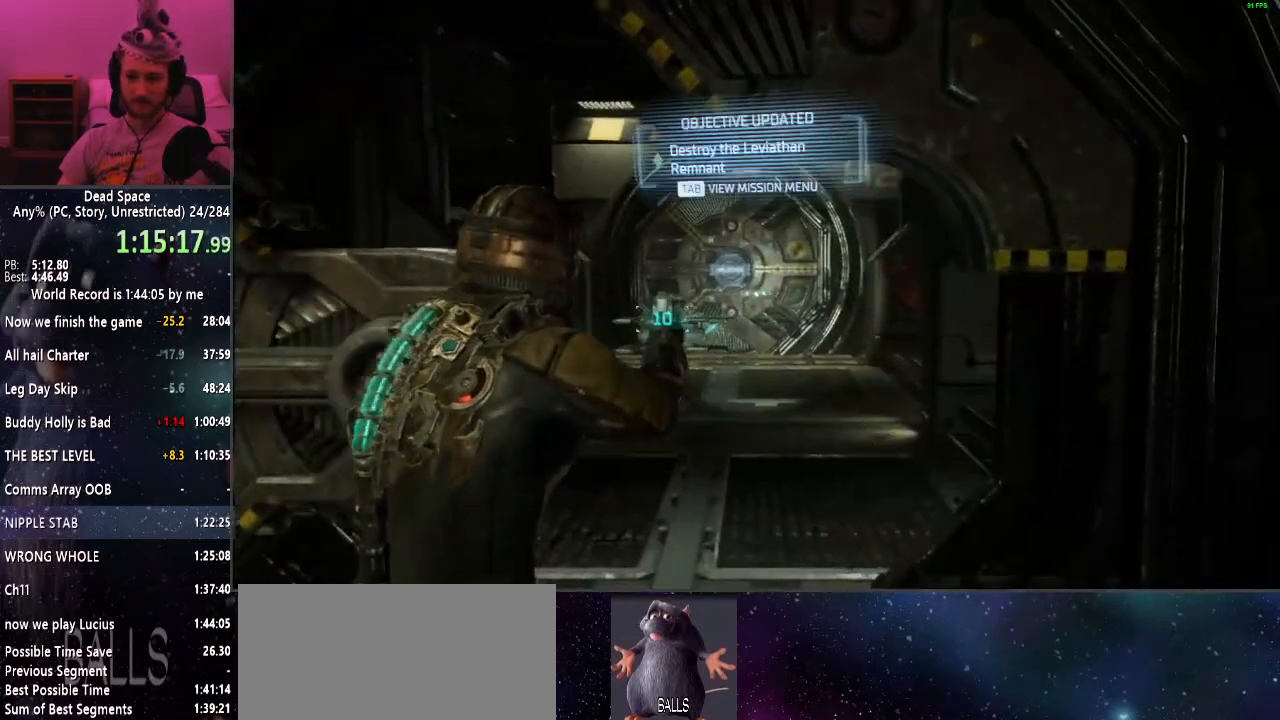
{"keys": ["shift", "w"], "mouse": [], "events": []}
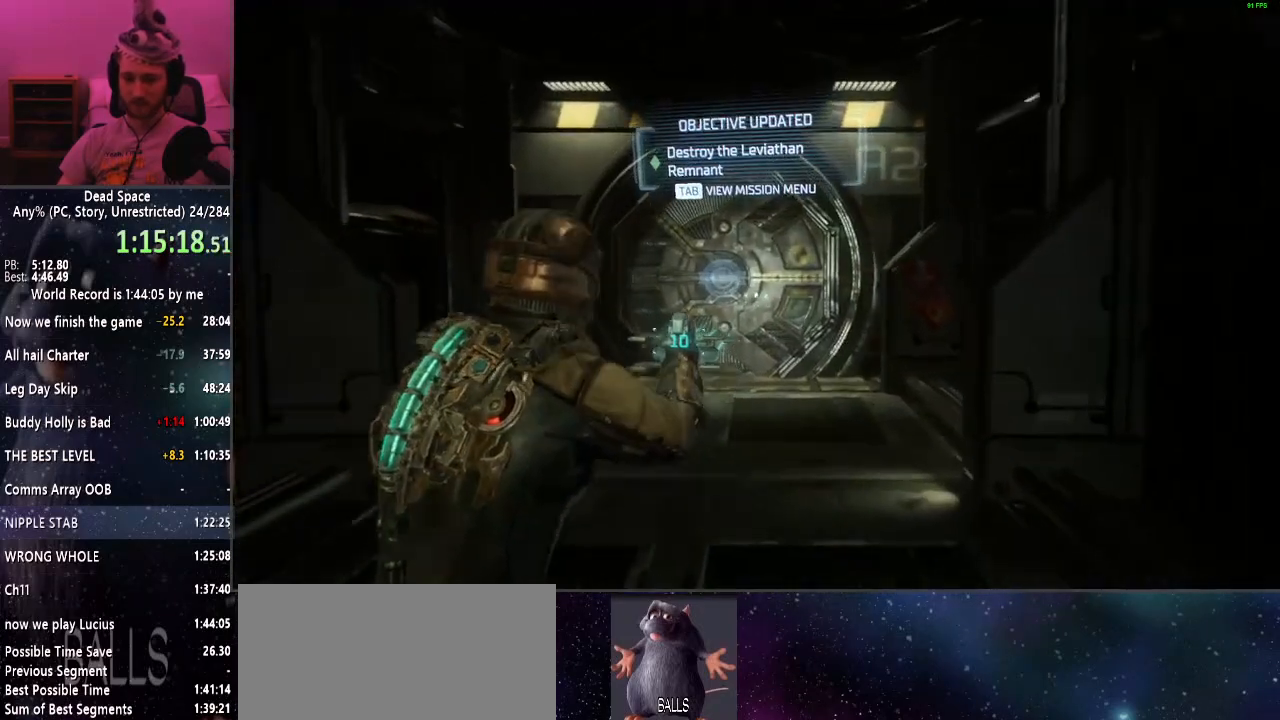
{"keys": ["shift", "w"], "mouse": [], "events": []}
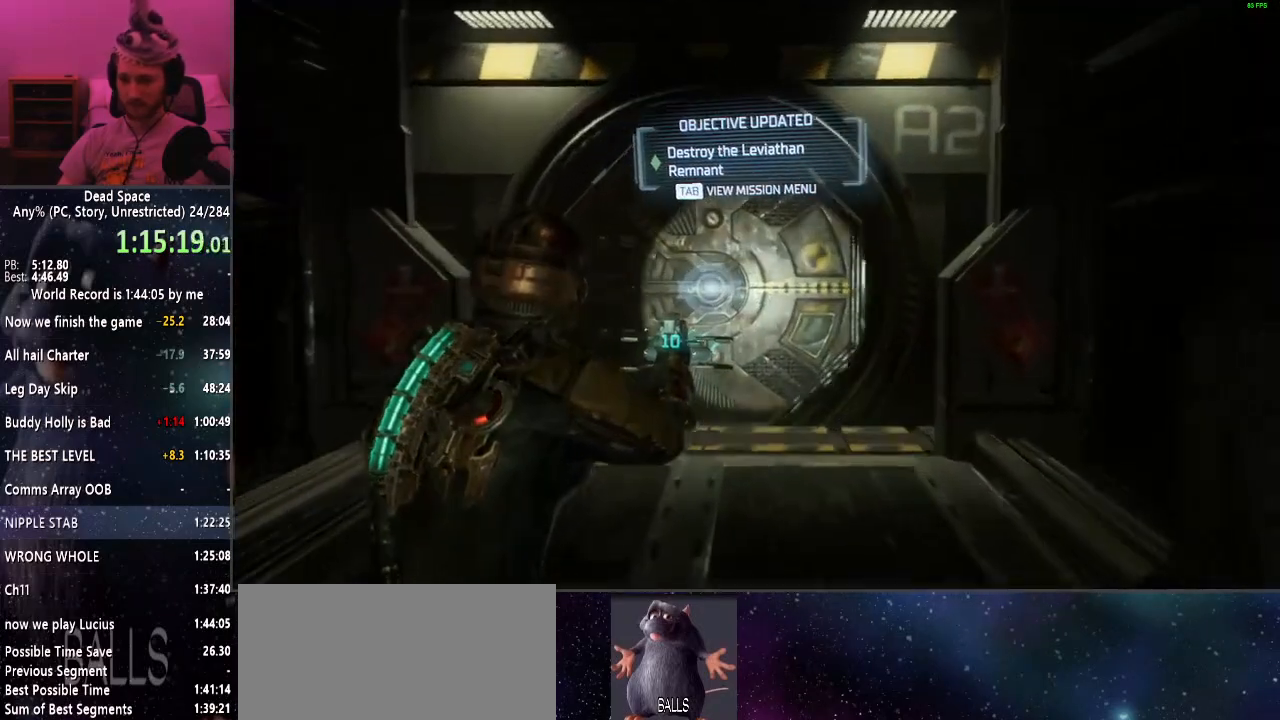
{"keys": ["shift", "w"], "mouse": [], "events": [[467, "e", "down"], [500, "e", "up"]]}
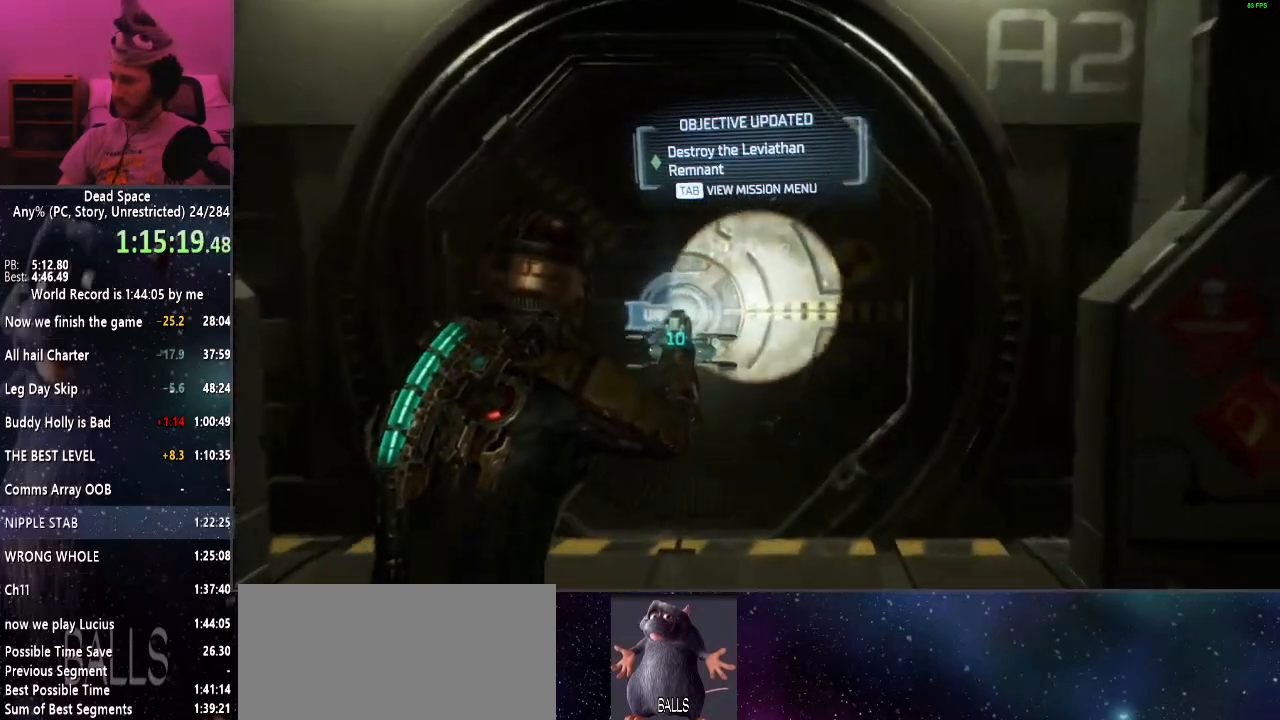
{"keys": ["shift", "w"], "mouse": [], "events": [[100, "e", "down"], [150, "e", "up"], [234, "e", "down"], [284, "e", "up"], [384, "e", "down"], [484, "e", "up"]]}
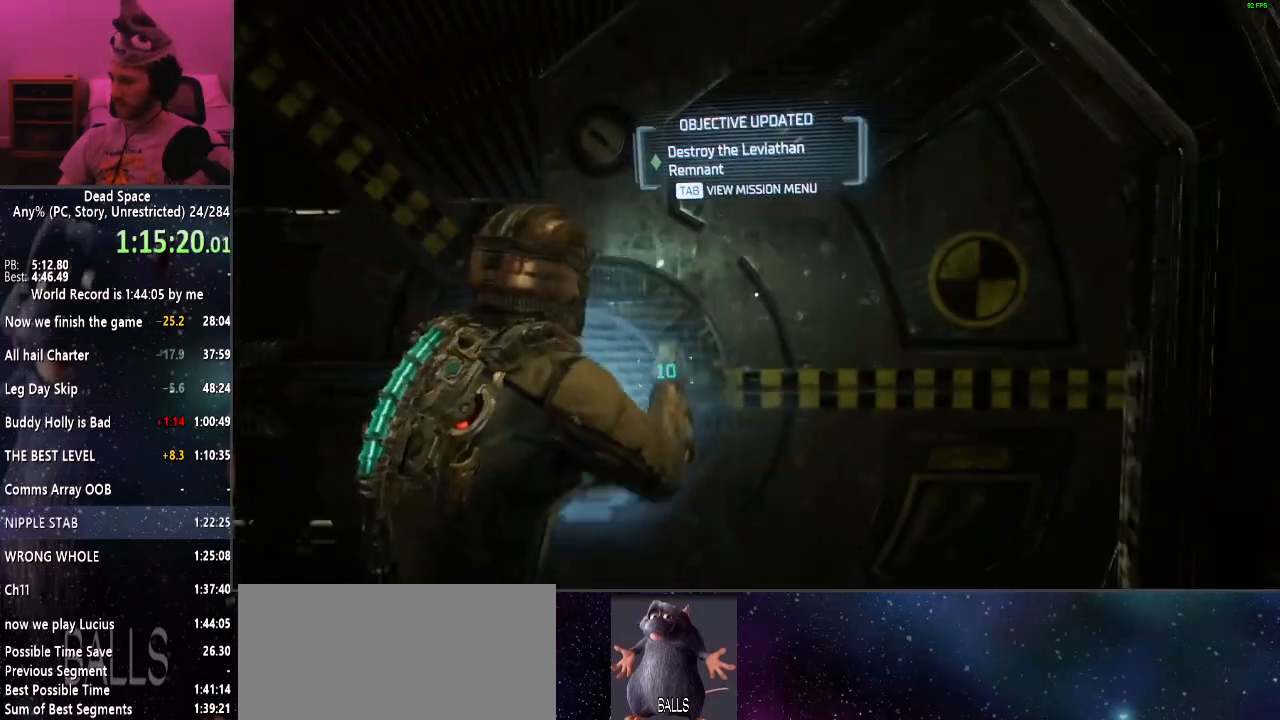
{"keys": ["shift", "w"], "mouse": [], "events": [[67, "e", "down"], [117, "e", "up"], [217, "e", "down"], [250, "e", "up"], [350, "e", "down"], [450, "e", "up"]]}
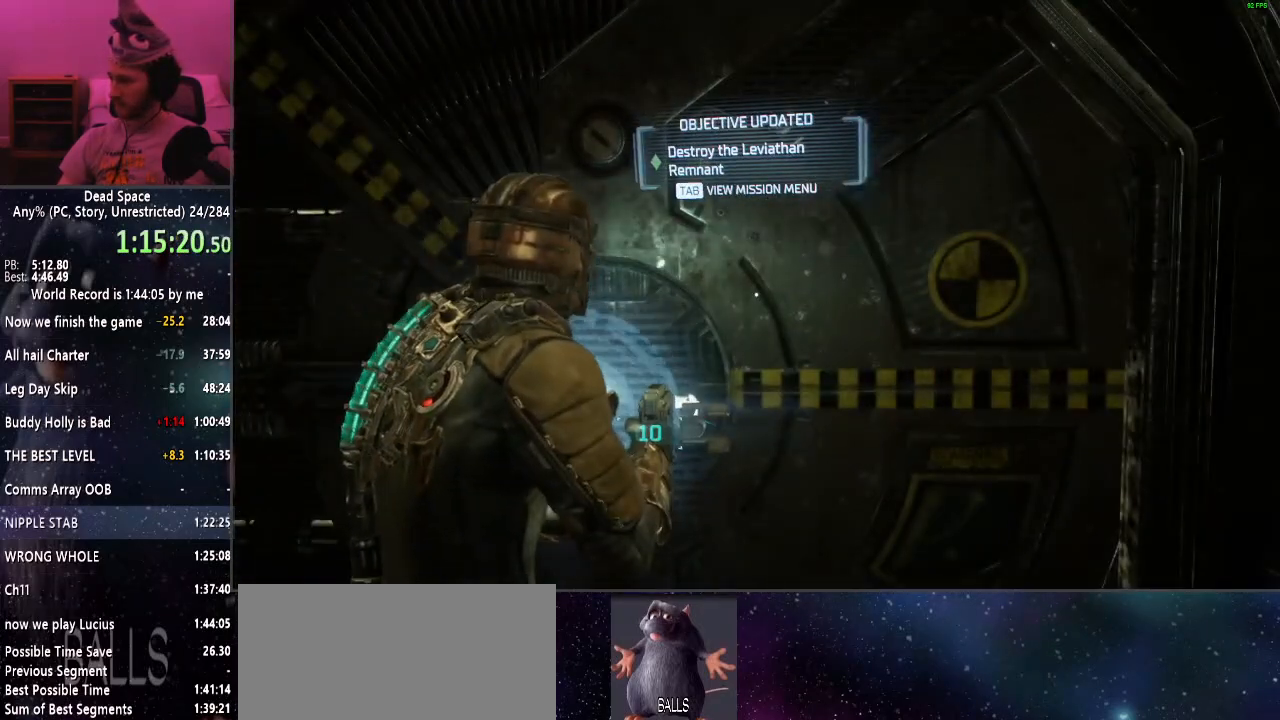
{"keys": ["e", "shift", "w"], "mouse": [], "events": [[50, "e", "down"], [84, "e", "up"], [184, "e", "down"], [234, "e", "up"], [500, "e", "down"]]}
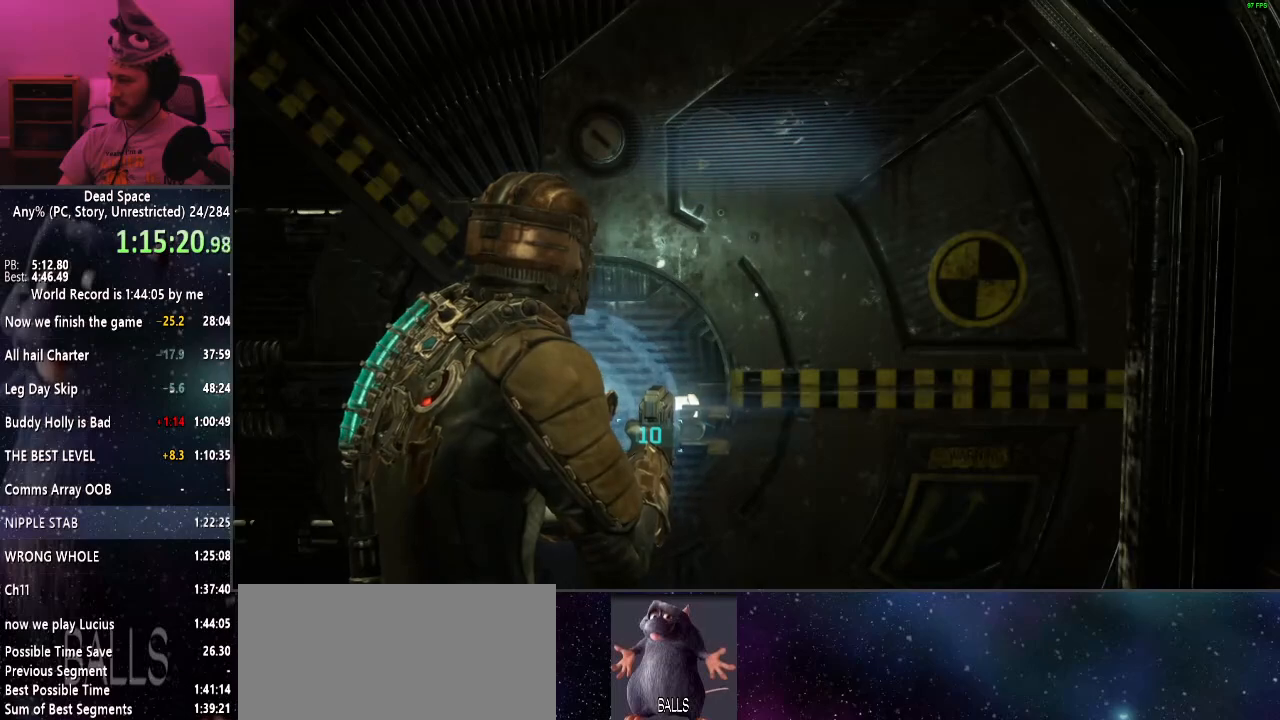
{"keys": ["shift", "w"], "mouse": [], "events": [[50, "e", "up"], [150, "e", "down"], [200, "e", "up"]]}
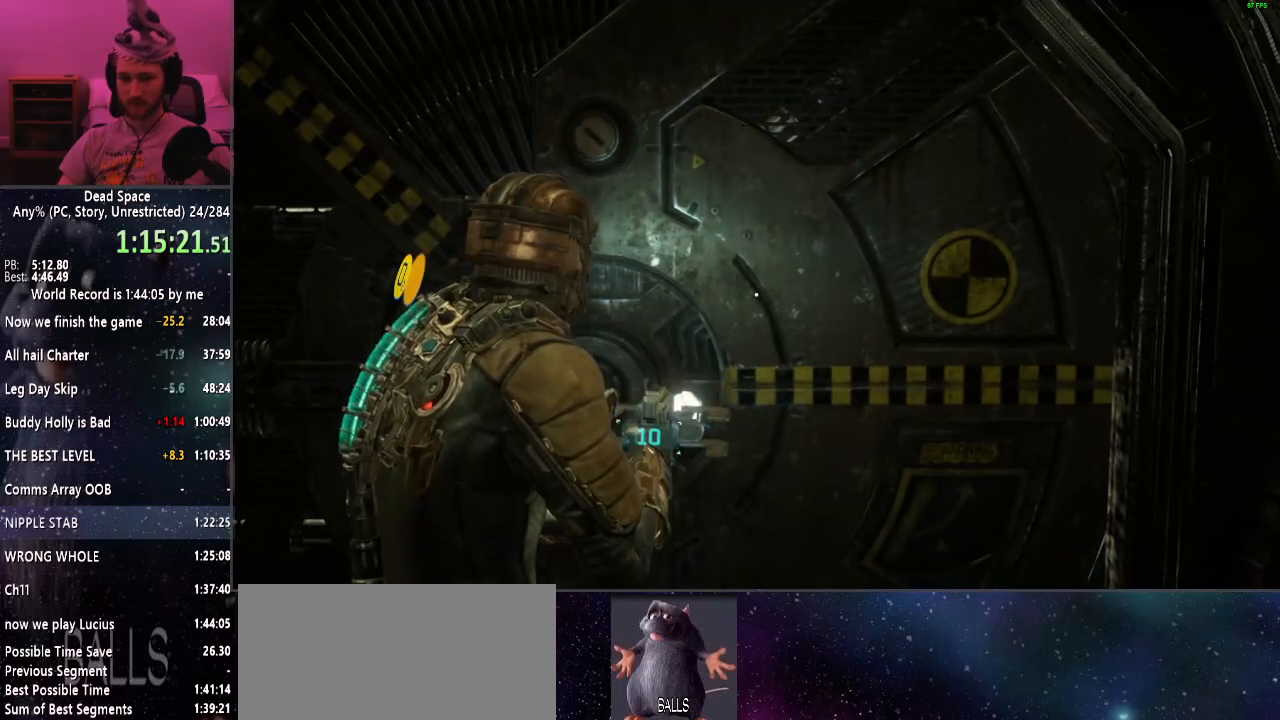
{"keys": ["shift", "w"], "mouse": [], "events": []}
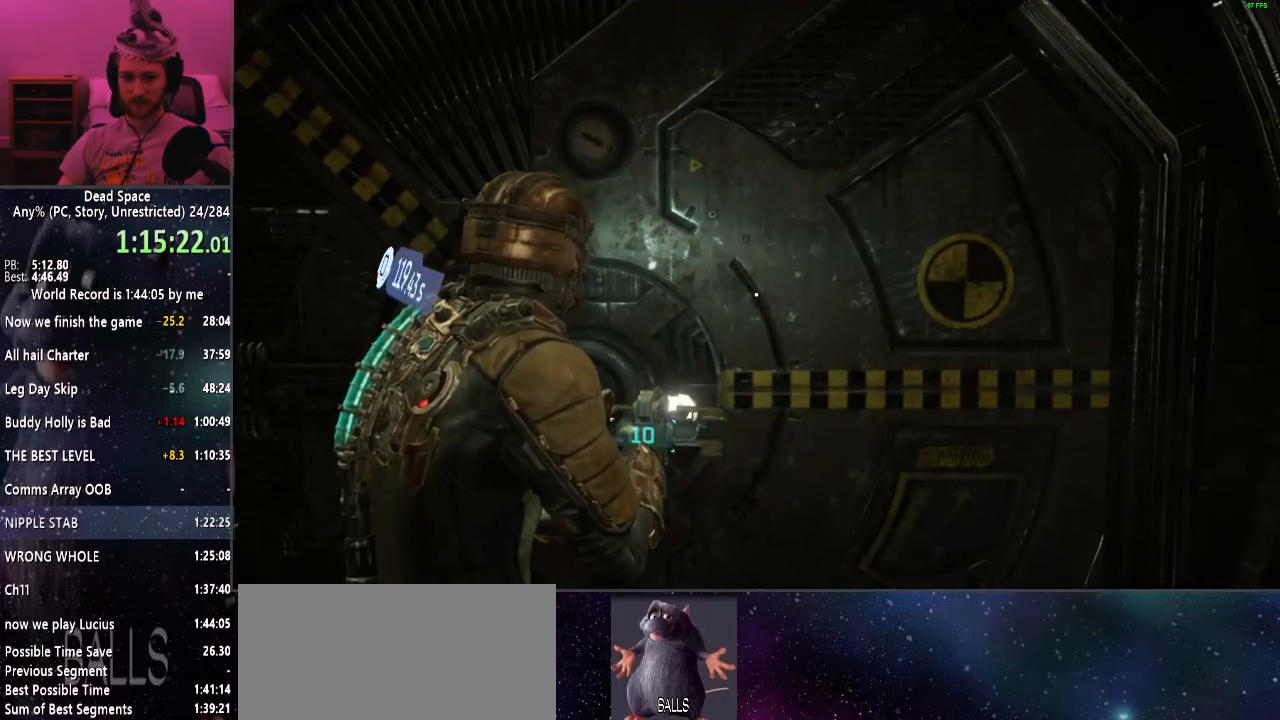
{"keys": ["shift", "w"], "mouse": [], "events": []}
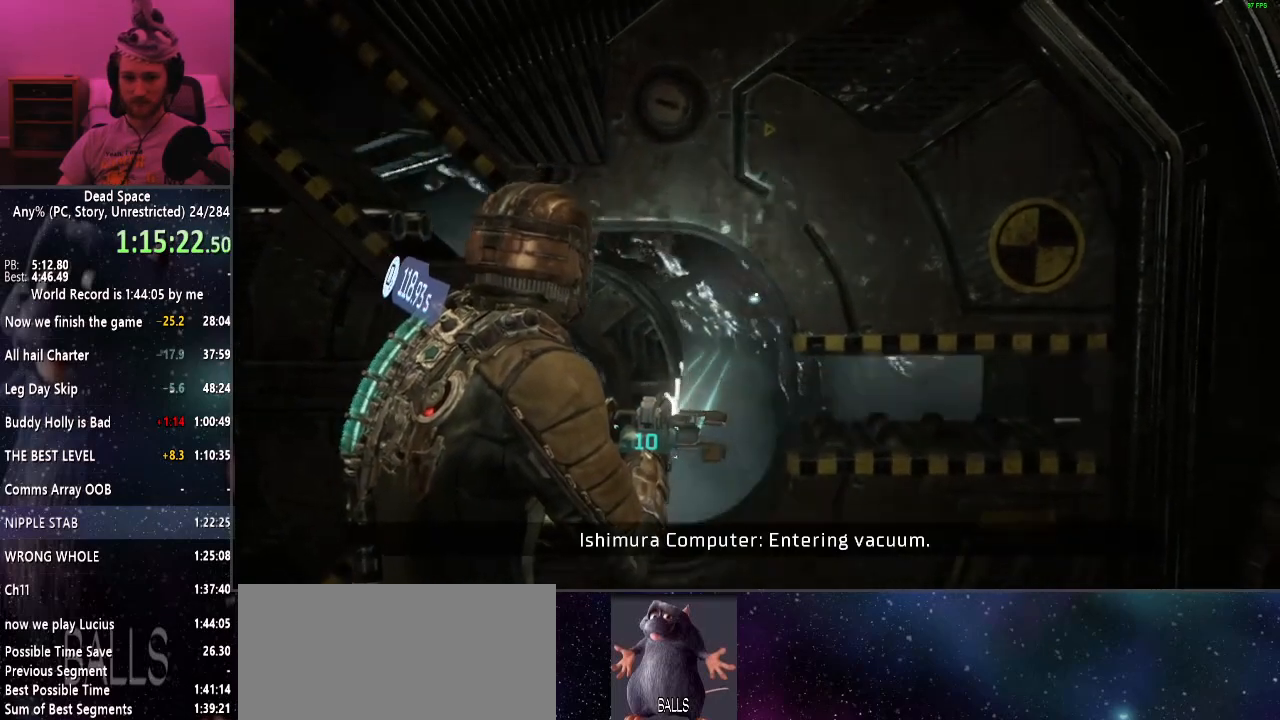
{"keys": ["shift", "w"], "mouse": [], "events": []}
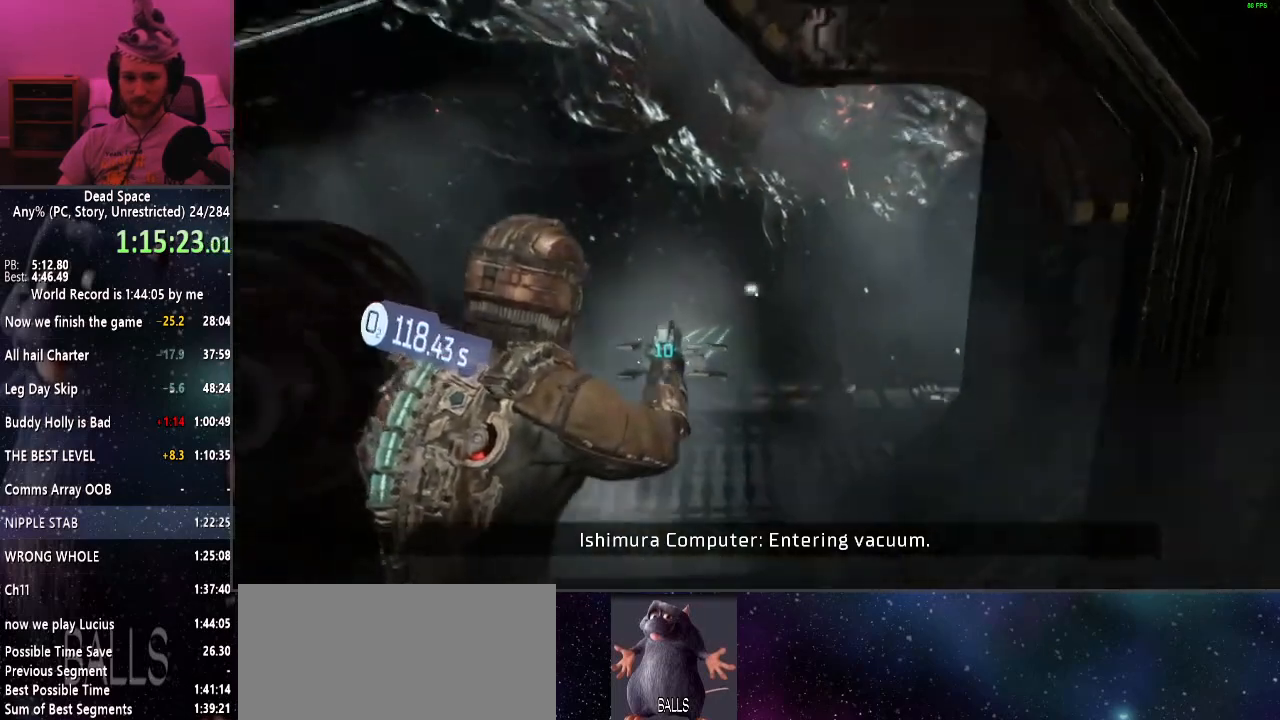
{"keys": ["shift", "w"], "mouse": ["right"], "events": [[500, "mouse_right", "down"]]}
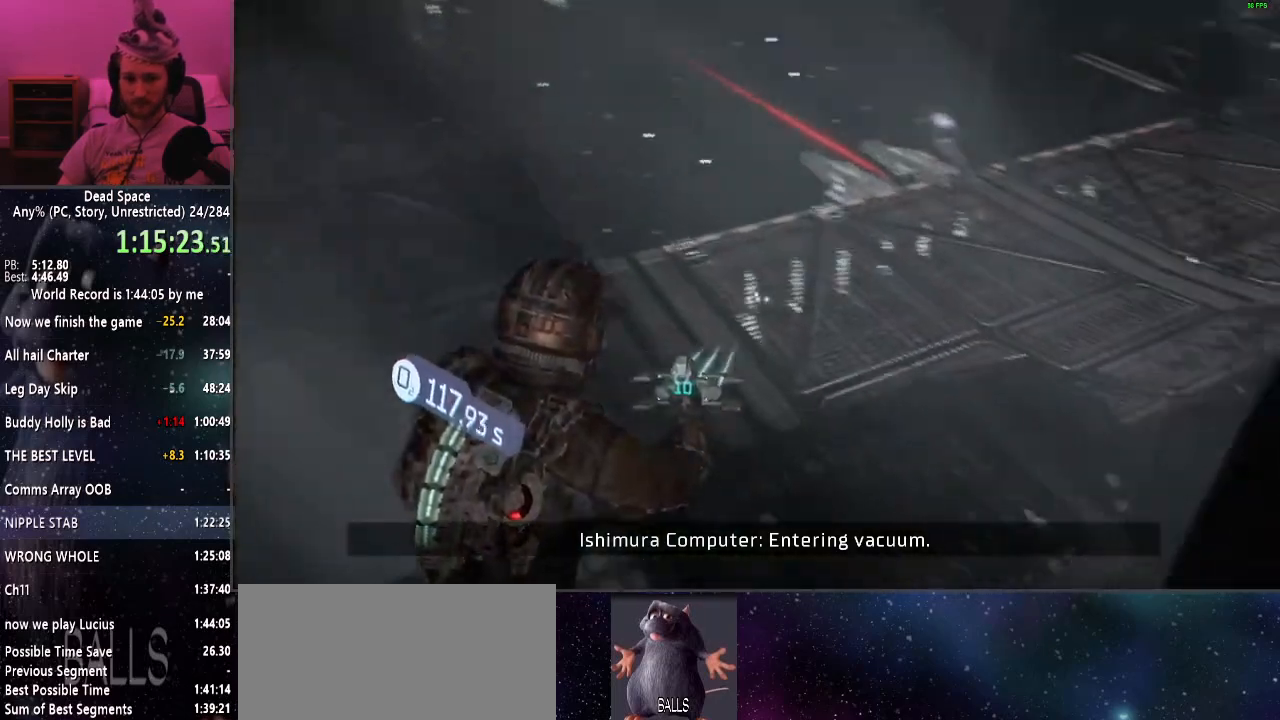
{"keys": ["shift", "w"], "mouse": [], "events": [[84, "mouse_right", "up"], [134, "alt", "down"], [234, "alt", "up"]]}
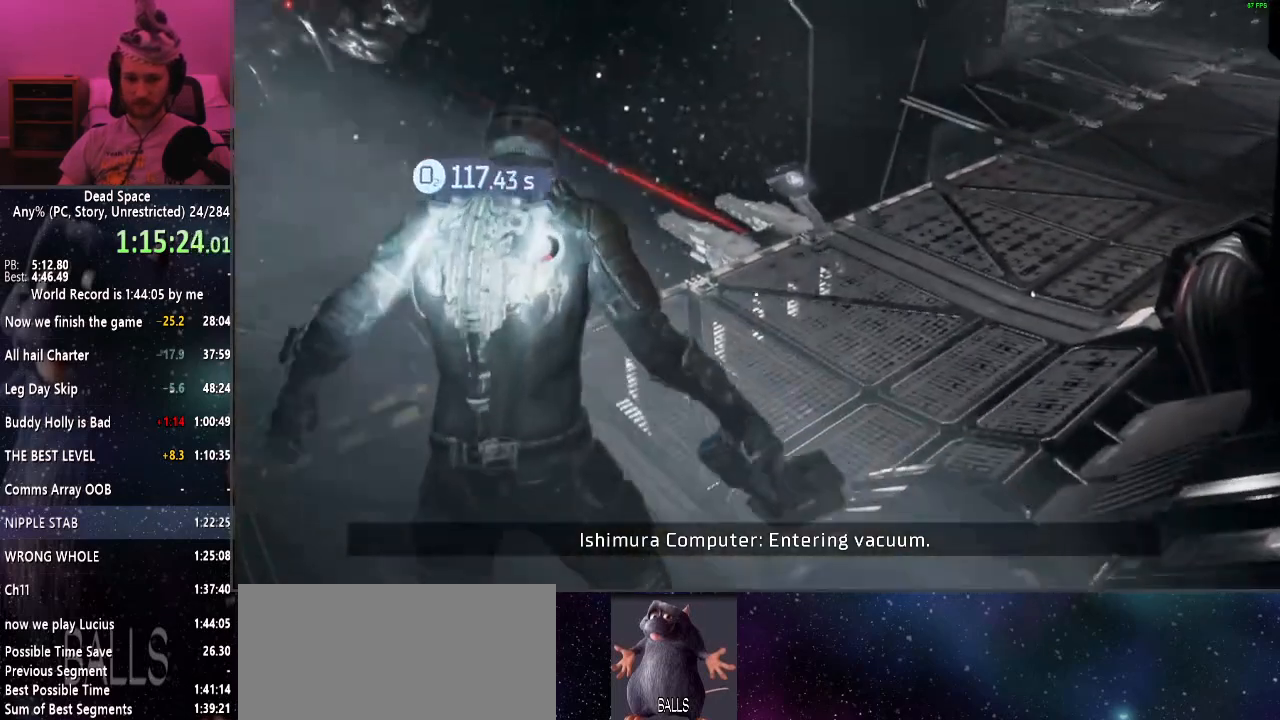
{"keys": ["shift", "w"], "mouse": [], "events": []}
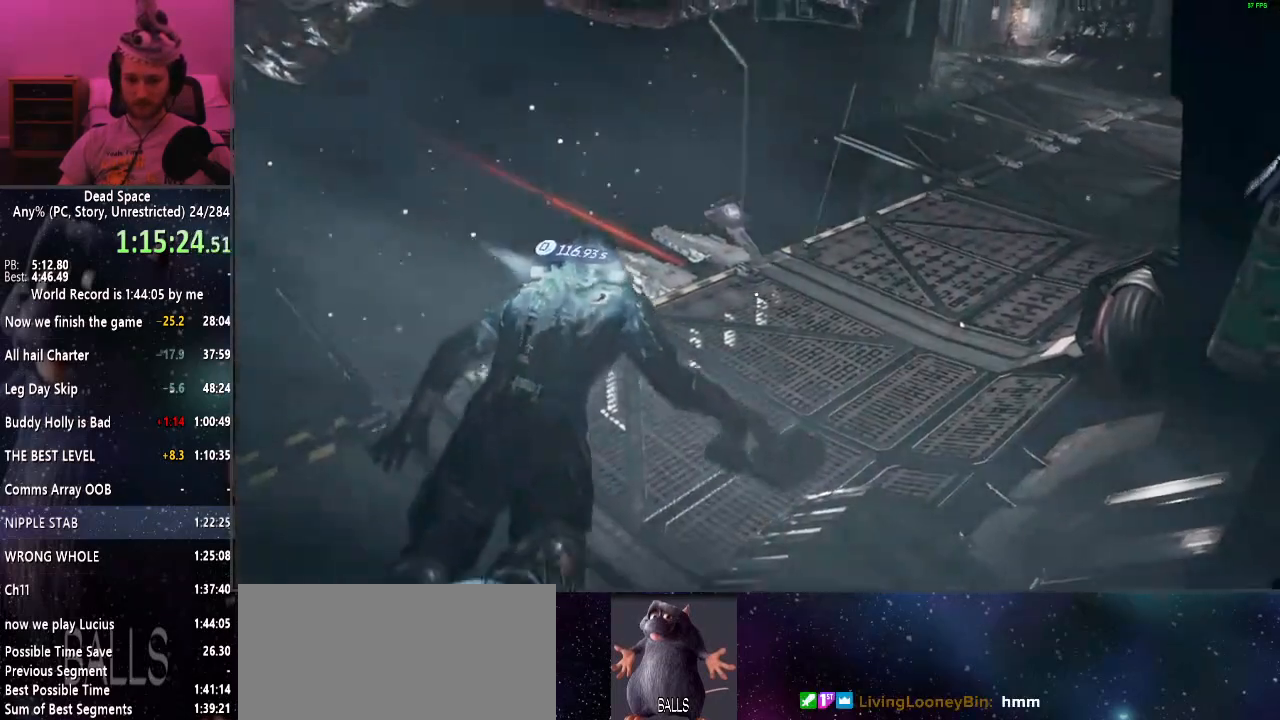
{"keys": ["shift", "w"], "mouse": [], "events": []}
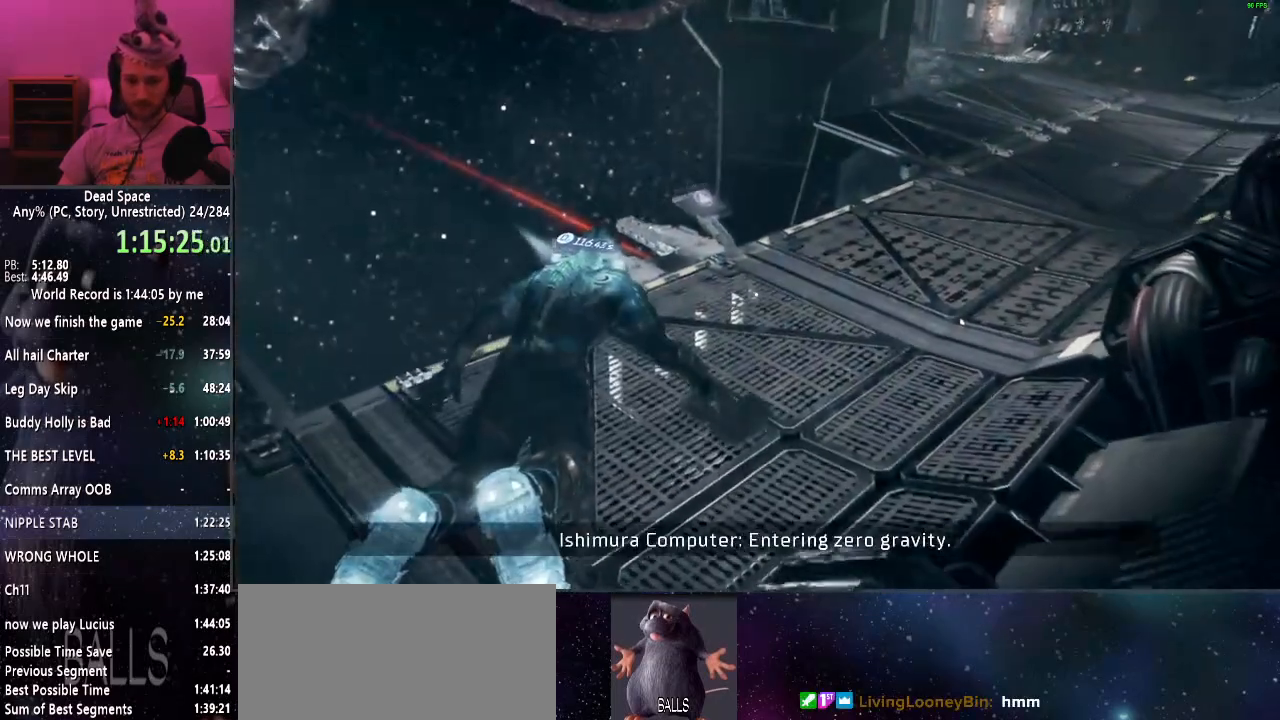
{"keys": ["shift", "w"], "mouse": [], "events": []}
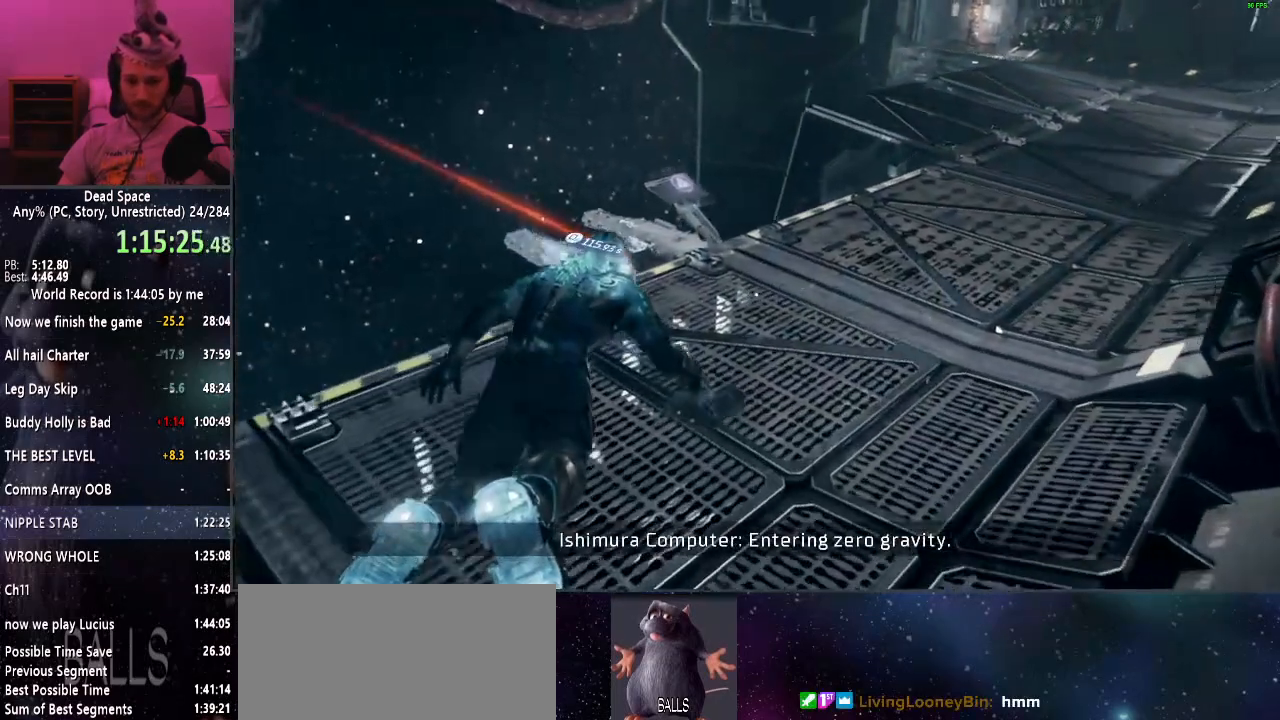
{"keys": ["alt", "shift", "w"], "mouse": [], "events": [[434, "alt", "down"]]}
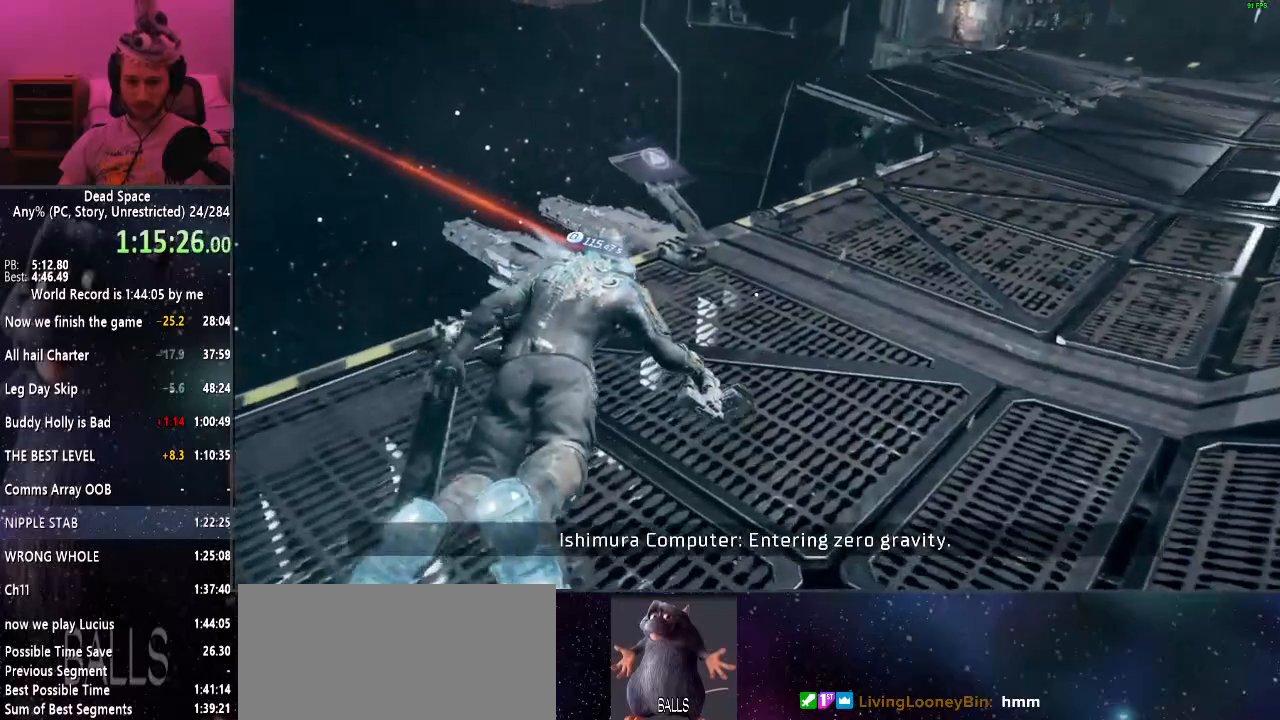
{"keys": ["shift", "w"], "mouse": [], "events": [[17, "alt", "up"], [67, "mouse_right", "down"], [117, "mouse_right", "up"]]}
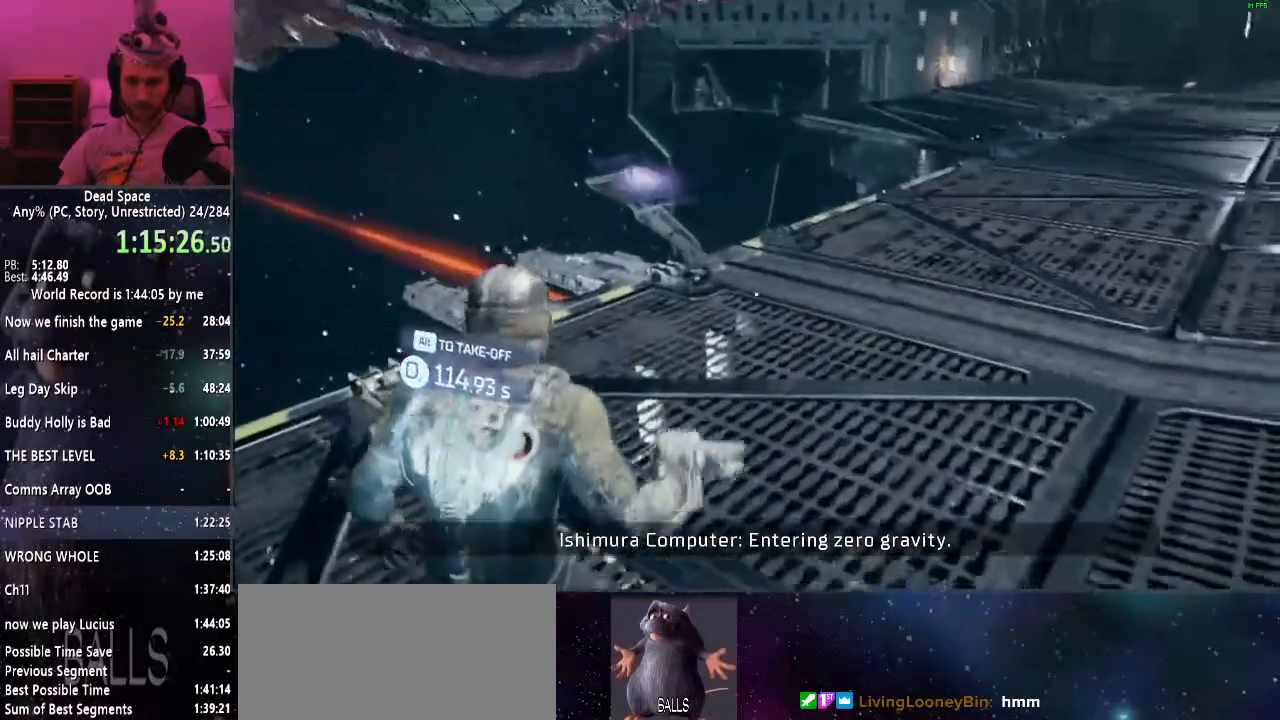
{"keys": ["shift", "w"], "mouse": [], "events": [[217, "mouse_right", "down"], [267, "mouse_right", "up"]]}
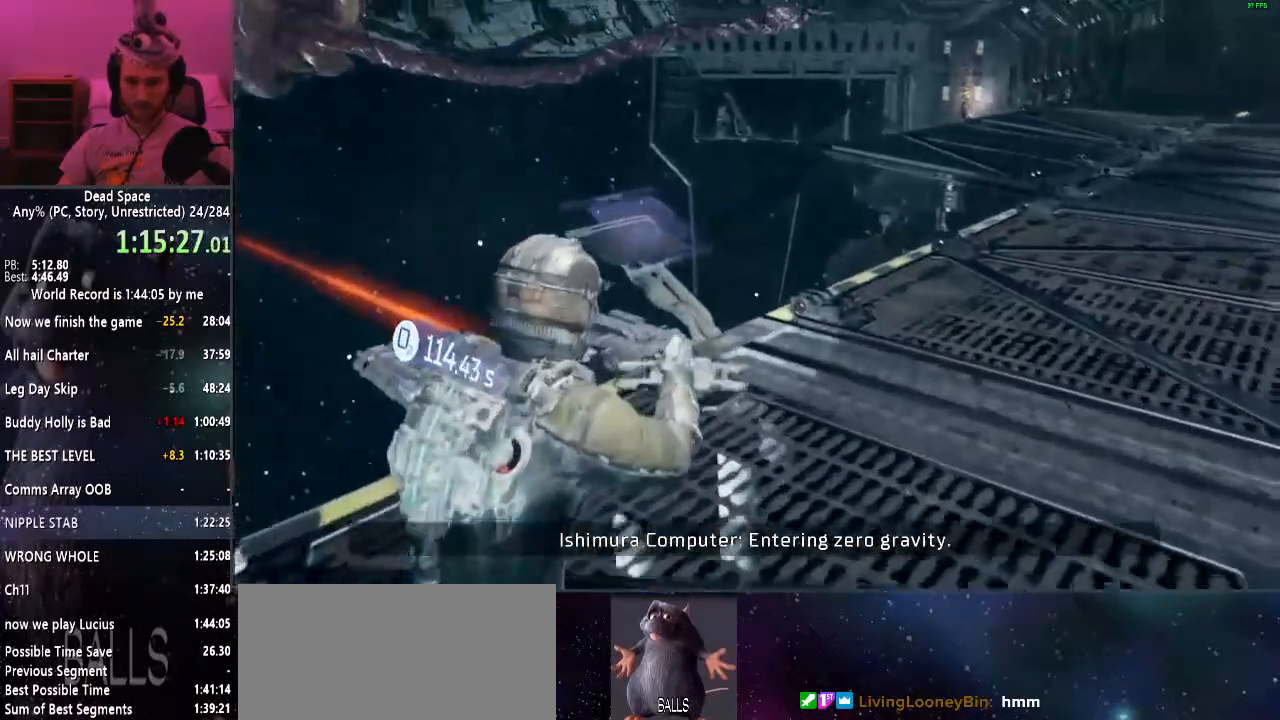
{"keys": ["a", "shift"], "mouse": [], "events": [[100, "e", "down"], [150, "a", "down"], [200, "e", "up"], [200, "w", "up"]]}